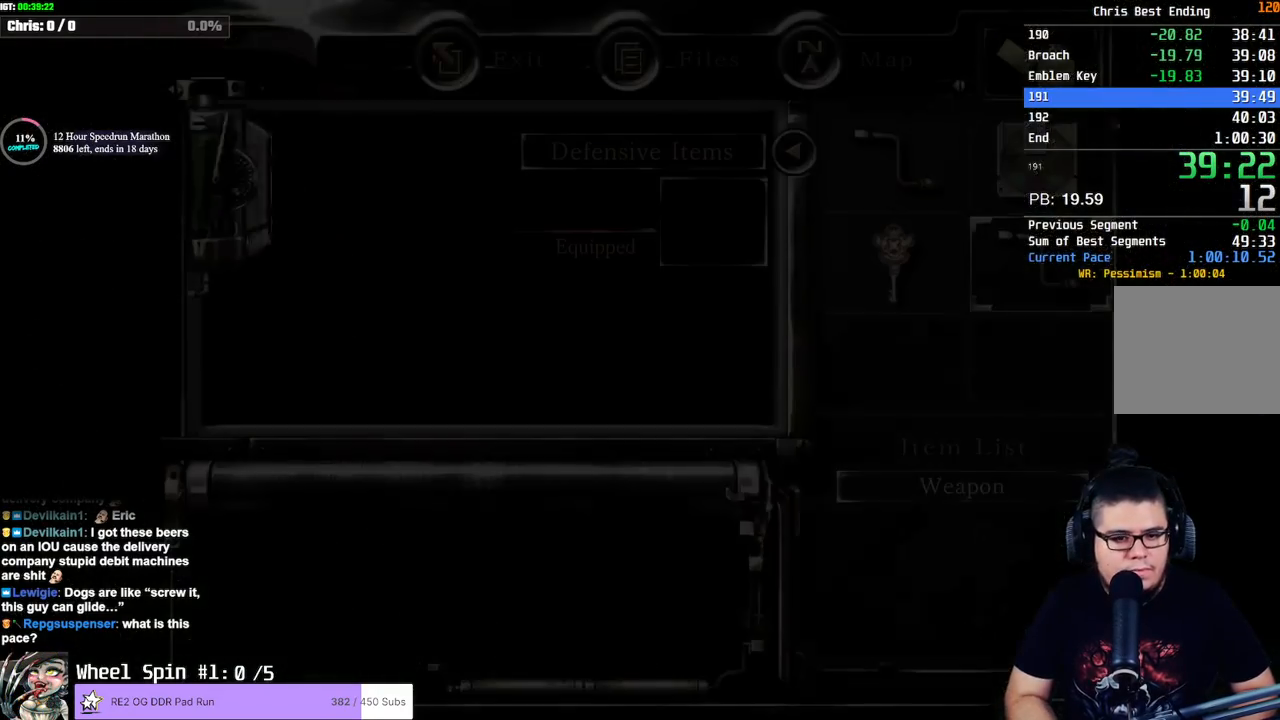
Gameplay with a controller (PlayStation layout); each line is a JSON object with the inputs held at the frame after it. "events" lists button and stick changes between this image and that frame as [ms after this image, input, new state], when the widget could be followed in between. Not read: L1 R1 R3.
{"buttons": [], "left_stick": "up", "right_stick": "center", "events": [[33, "TRIANGLE", "down"], [83, "TRIANGLE", "up"], [367, "left_stick", "up"]]}
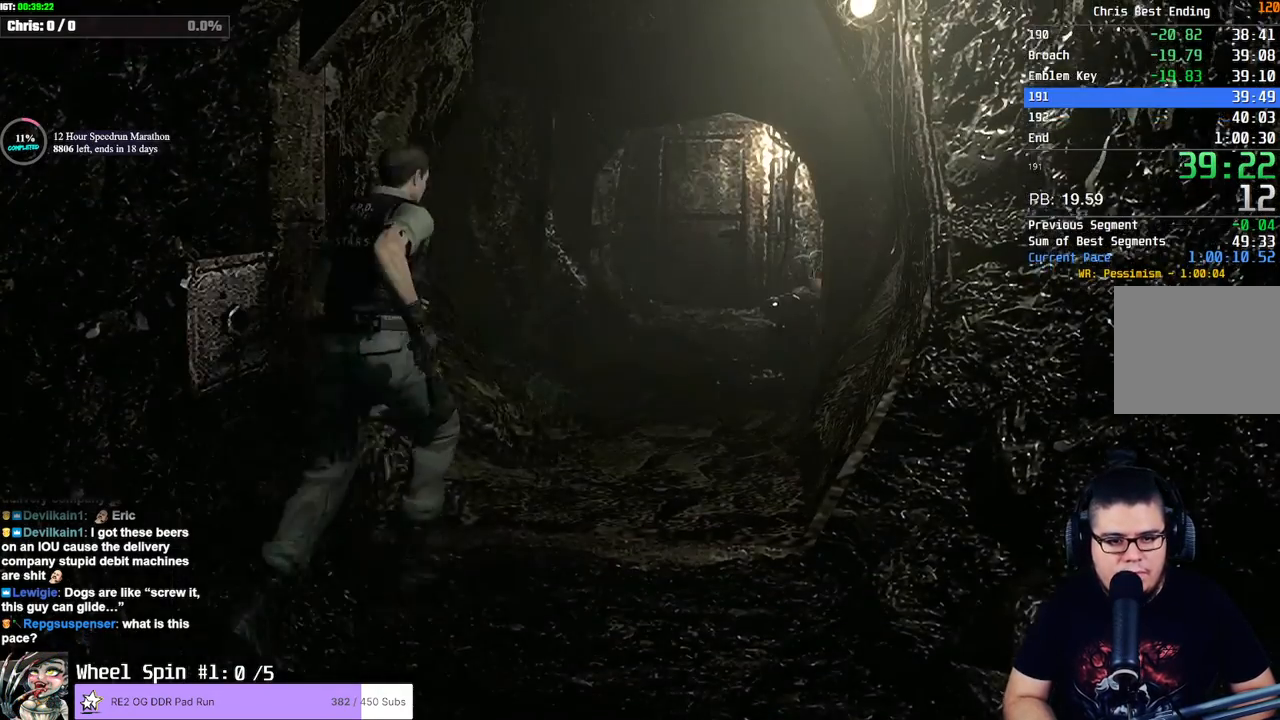
{"buttons": [], "left_stick": "up", "right_stick": "center", "events": []}
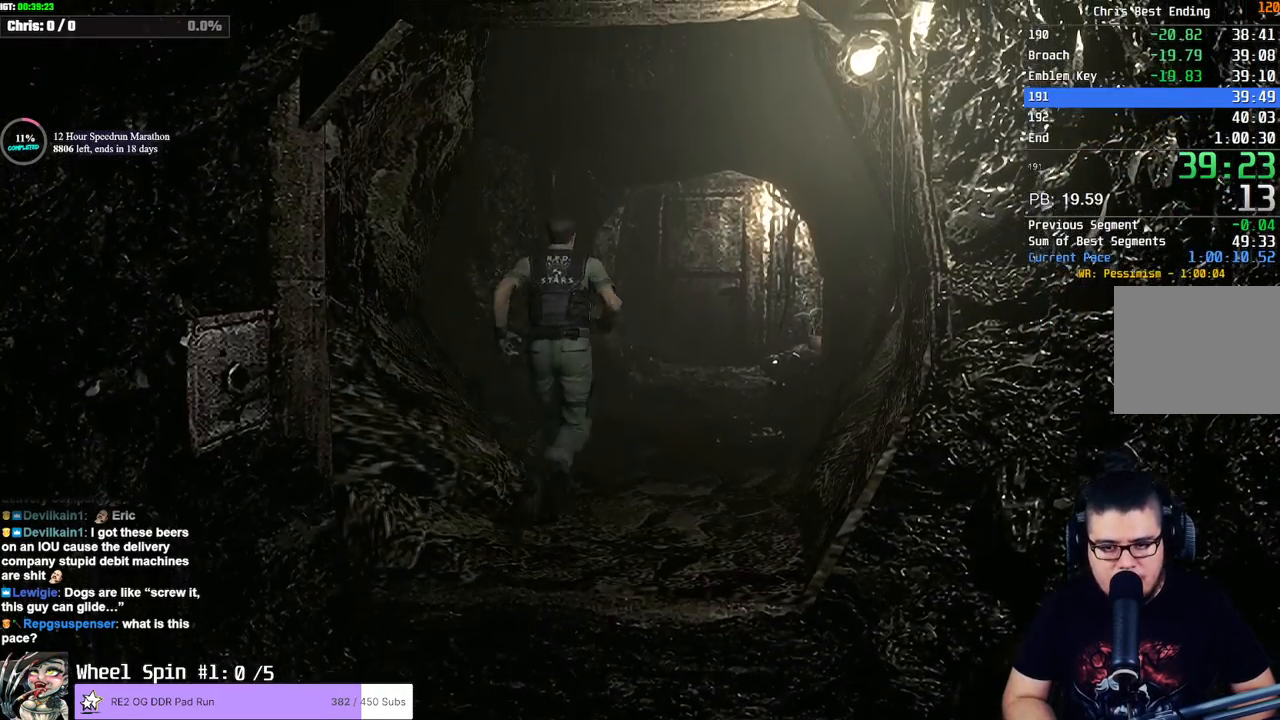
{"buttons": [], "left_stick": "up", "right_stick": "center", "events": [[383, "TRIANGLE", "down"], [500, "TRIANGLE", "up"]]}
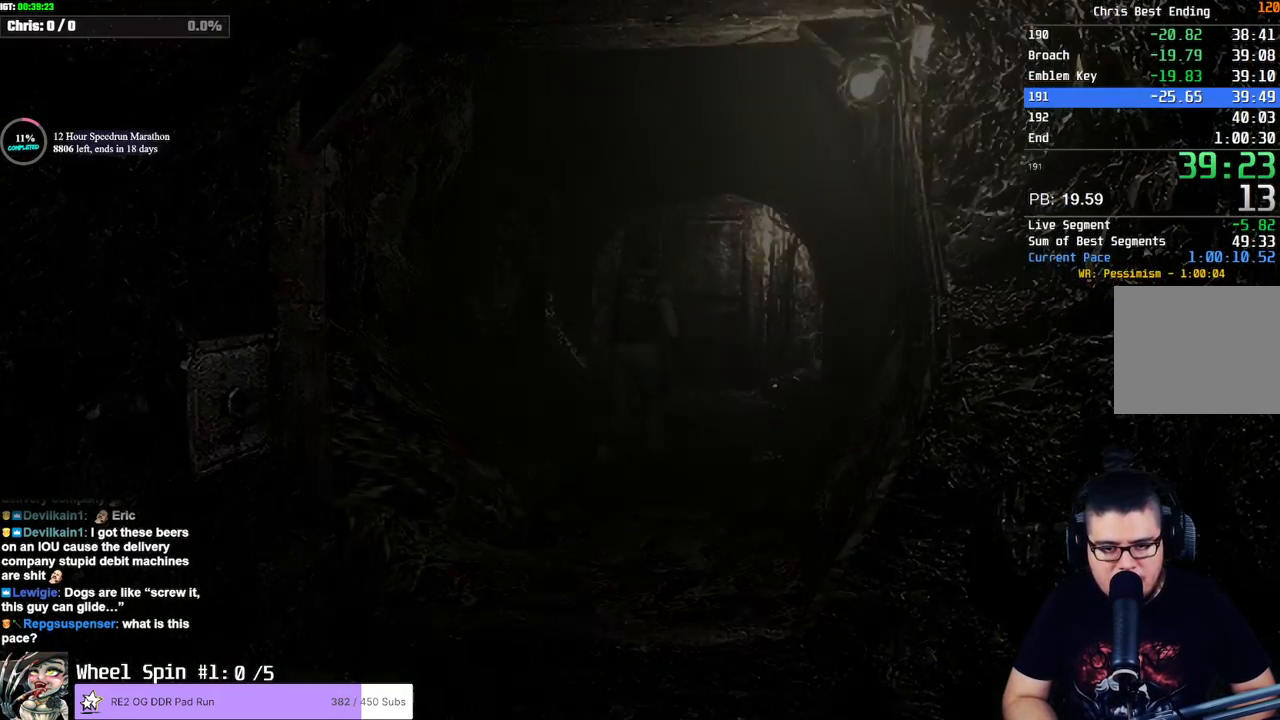
{"buttons": [], "left_stick": "up", "right_stick": "center", "events": [[17, "left_stick", "center"], [67, "TRIANGLE", "down"], [133, "TRIANGLE", "up"], [217, "TRIANGLE", "down"], [283, "TRIANGLE", "up"], [333, "TRIANGLE", "down"], [433, "TRIANGLE", "up"], [467, "left_stick", "up"]]}
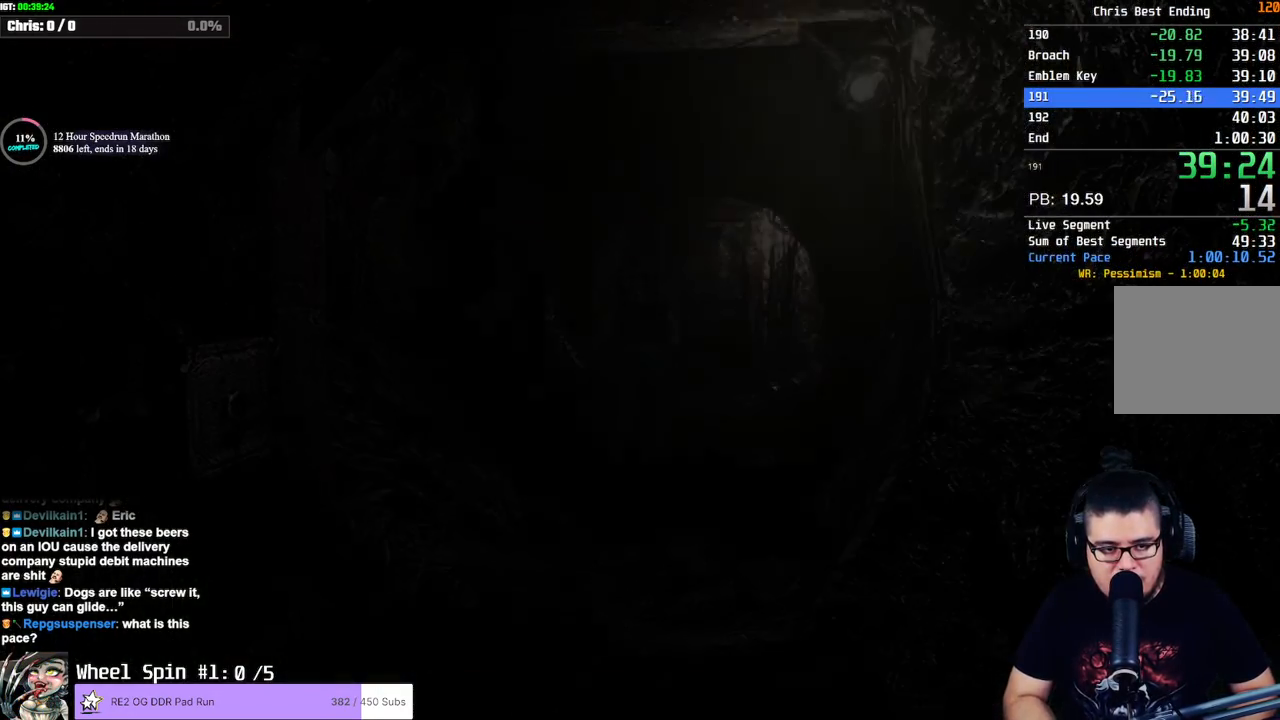
{"buttons": [], "left_stick": "up", "right_stick": "center", "events": []}
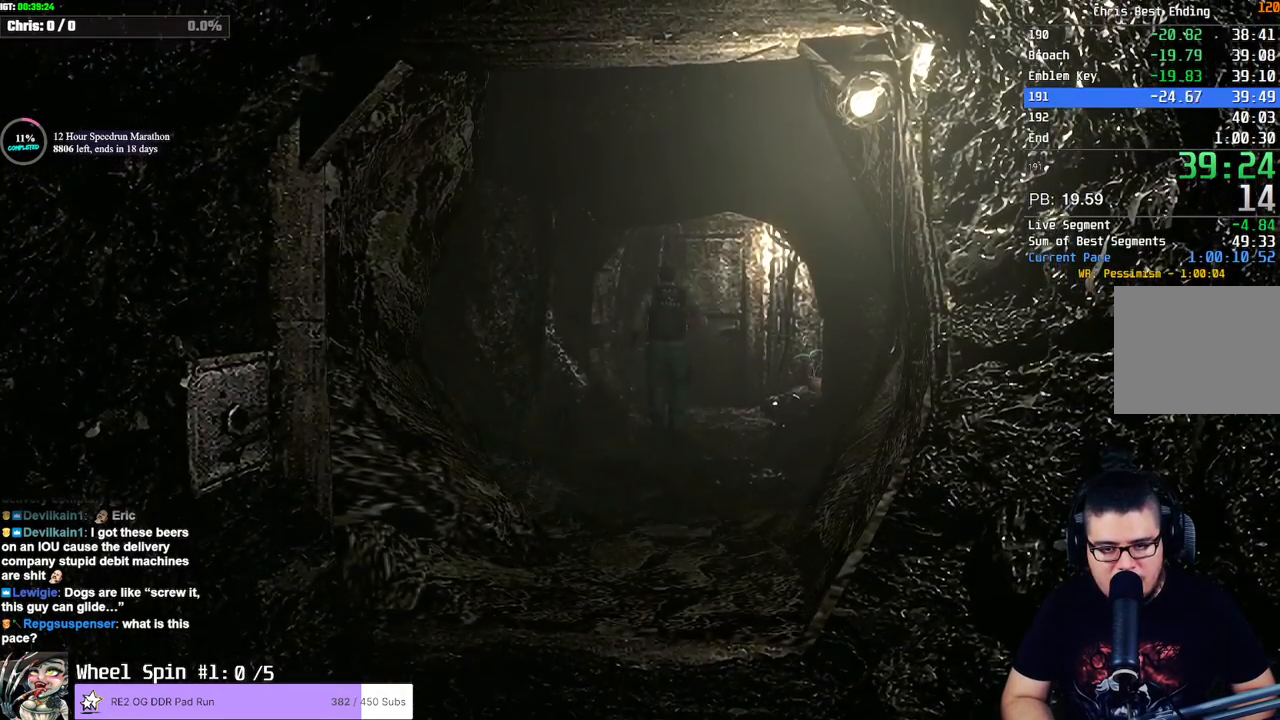
{"buttons": ["CROSS"], "left_stick": "up", "right_stick": "center", "events": [[100, "CROSS", "down"]]}
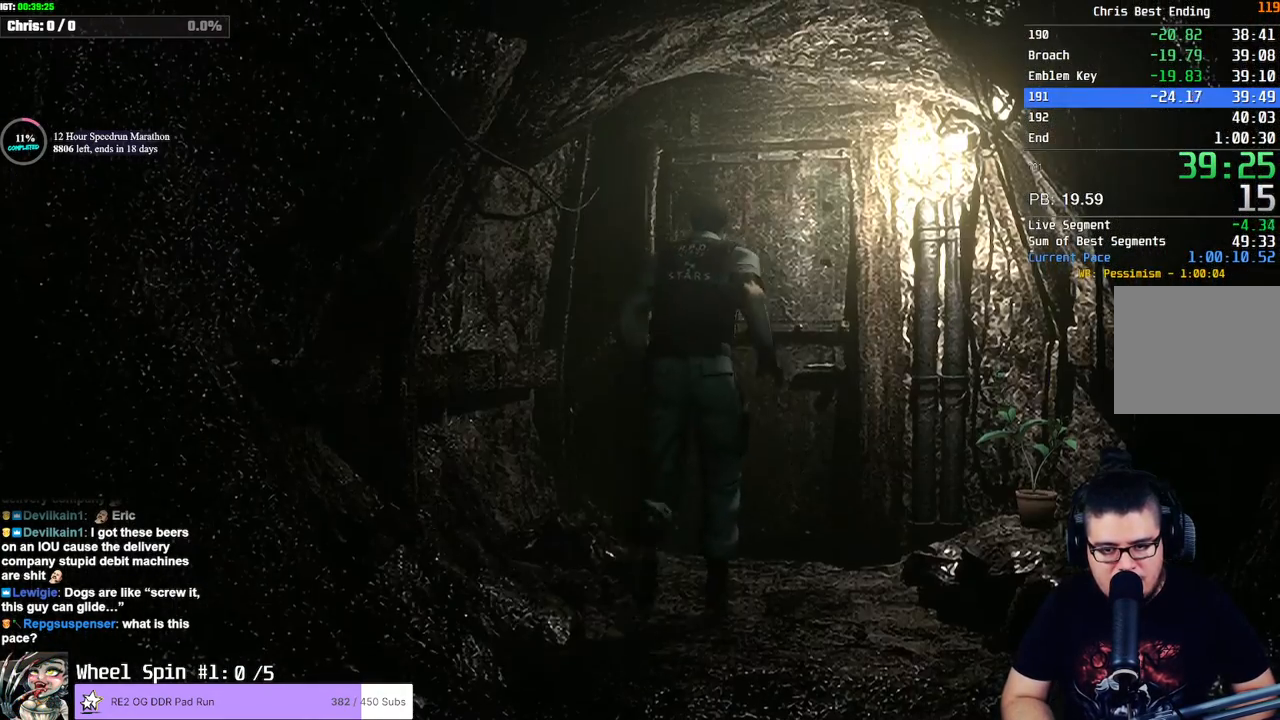
{"buttons": [], "left_stick": "up", "right_stick": "center", "events": [[500, "CROSS", "up"]]}
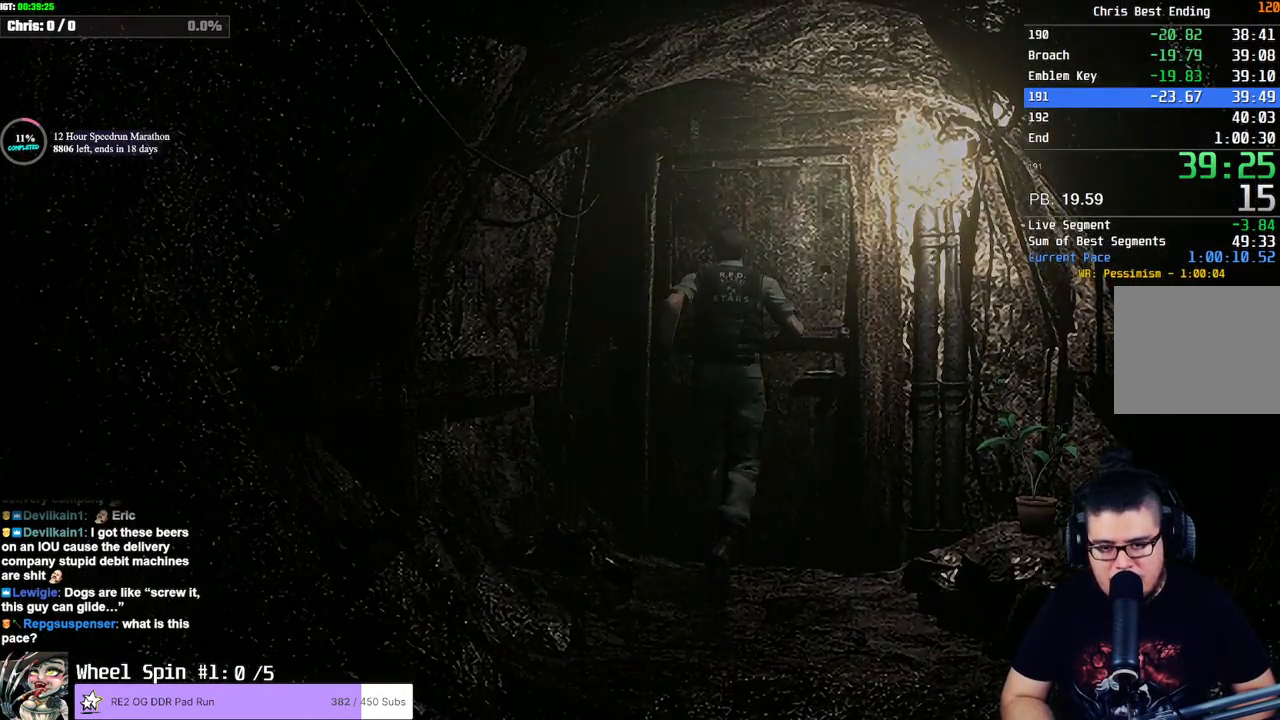
{"buttons": [], "left_stick": "center", "right_stick": "center", "events": [[33, "CROSS", "down"], [133, "CROSS", "up"], [167, "left_stick", "up-right"], [183, "CROSS", "down"], [300, "CROSS", "up"], [333, "left_stick", "center"]]}
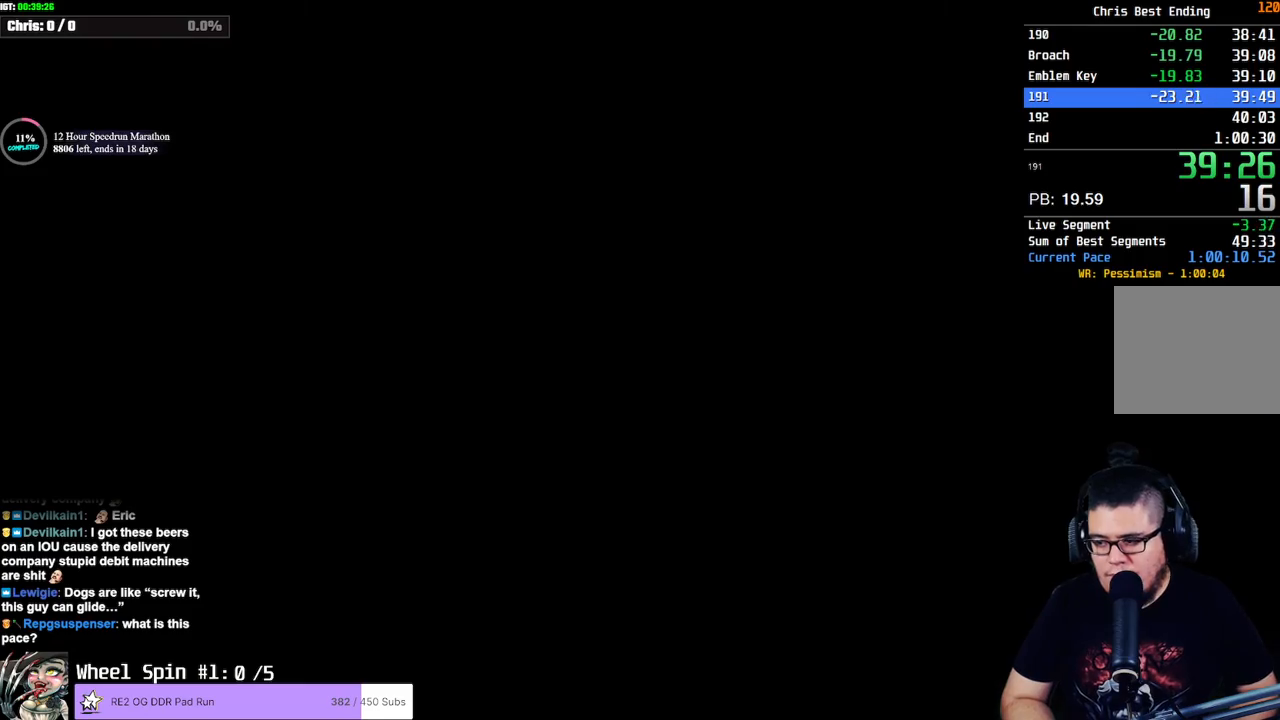
{"buttons": [], "left_stick": "center", "right_stick": "center", "events": []}
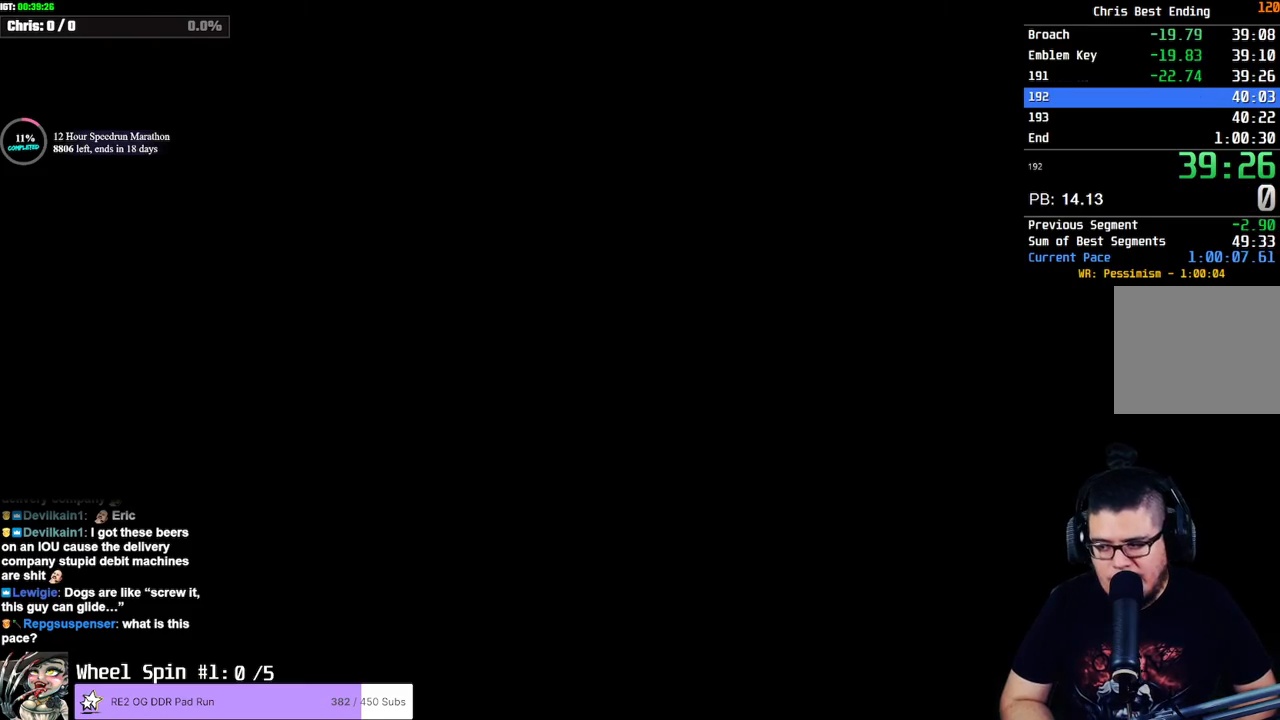
{"buttons": [], "left_stick": "center", "right_stick": "center", "events": []}
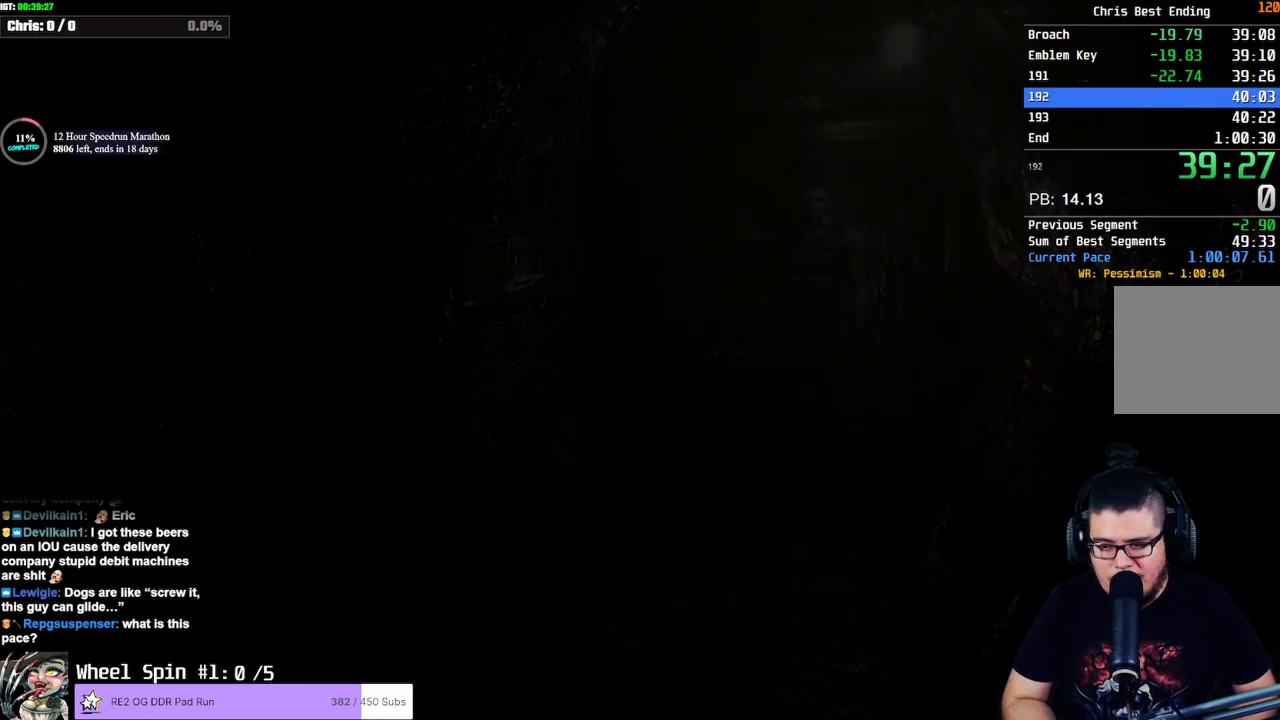
{"buttons": [], "left_stick": "down-left", "right_stick": "center", "events": [[267, "left_stick", "down-left"]]}
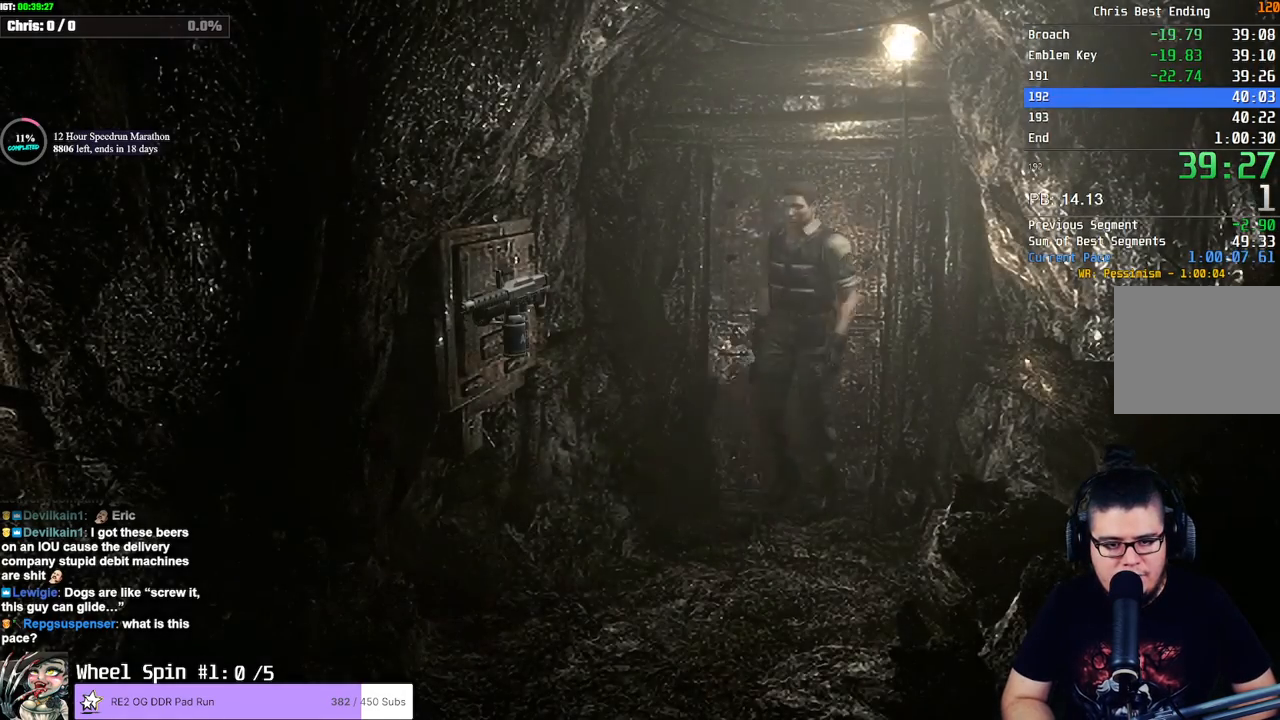
{"buttons": [], "left_stick": "center", "right_stick": "center", "events": [[300, "CROSS", "down"], [383, "CROSS", "up"], [433, "CROSS", "down"], [467, "CROSS", "up"], [467, "left_stick", "center"]]}
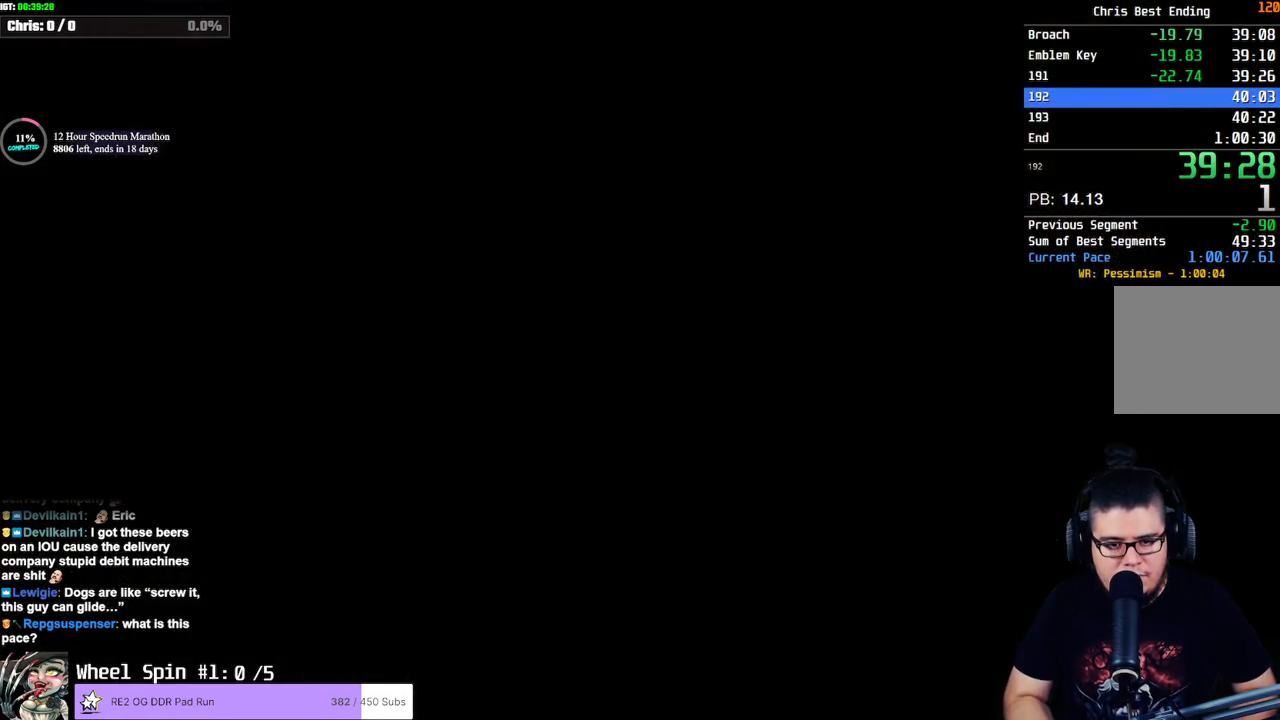
{"buttons": [], "left_stick": "center", "right_stick": "center", "events": [[17, "CROSS", "down"], [67, "CROSS", "up"], [117, "CROSS", "down"], [150, "CROSS", "up"], [217, "CROSS", "down"], [267, "CROSS", "up"], [317, "CROSS", "down"], [367, "CROSS", "up"], [417, "CROSS", "down"], [483, "CROSS", "up"]]}
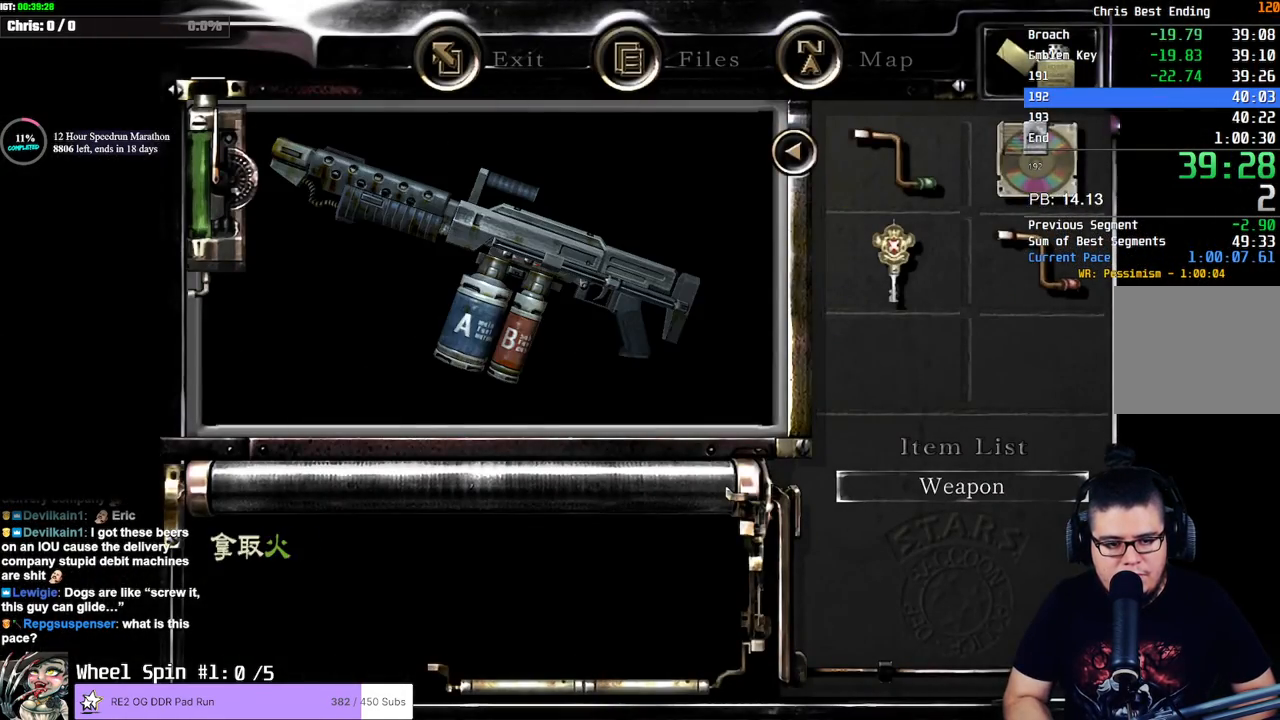
{"buttons": [], "left_stick": "center", "right_stick": "center", "events": [[17, "CROSS", "down"], [67, "CROSS", "up"], [133, "CROSS", "down"], [200, "CROSS", "up"], [233, "CROSS", "down"], [283, "CROSS", "up"], [350, "CROSS", "down"], [400, "CROSS", "up"], [450, "CROSS", "down"], [483, "CROSS", "up"]]}
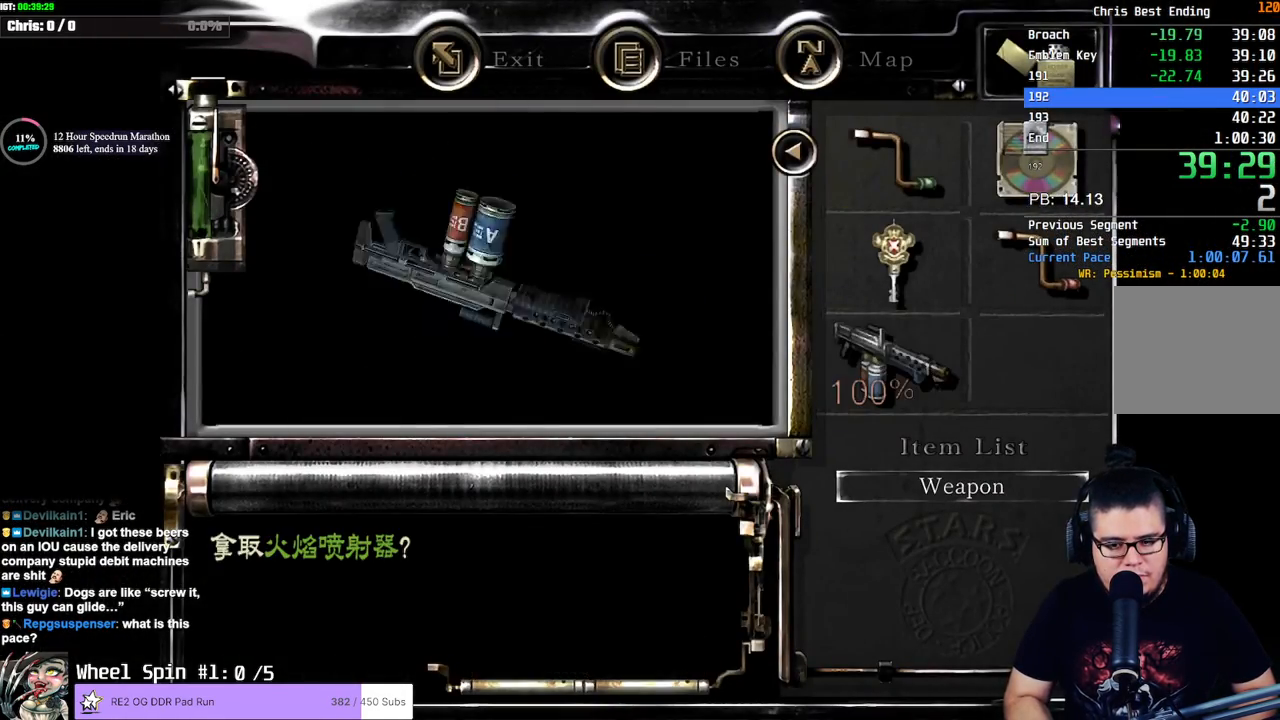
{"buttons": [], "left_stick": "down", "right_stick": "center", "events": [[33, "CROSS", "down"], [83, "CROSS", "up"], [383, "left_stick", "down"]]}
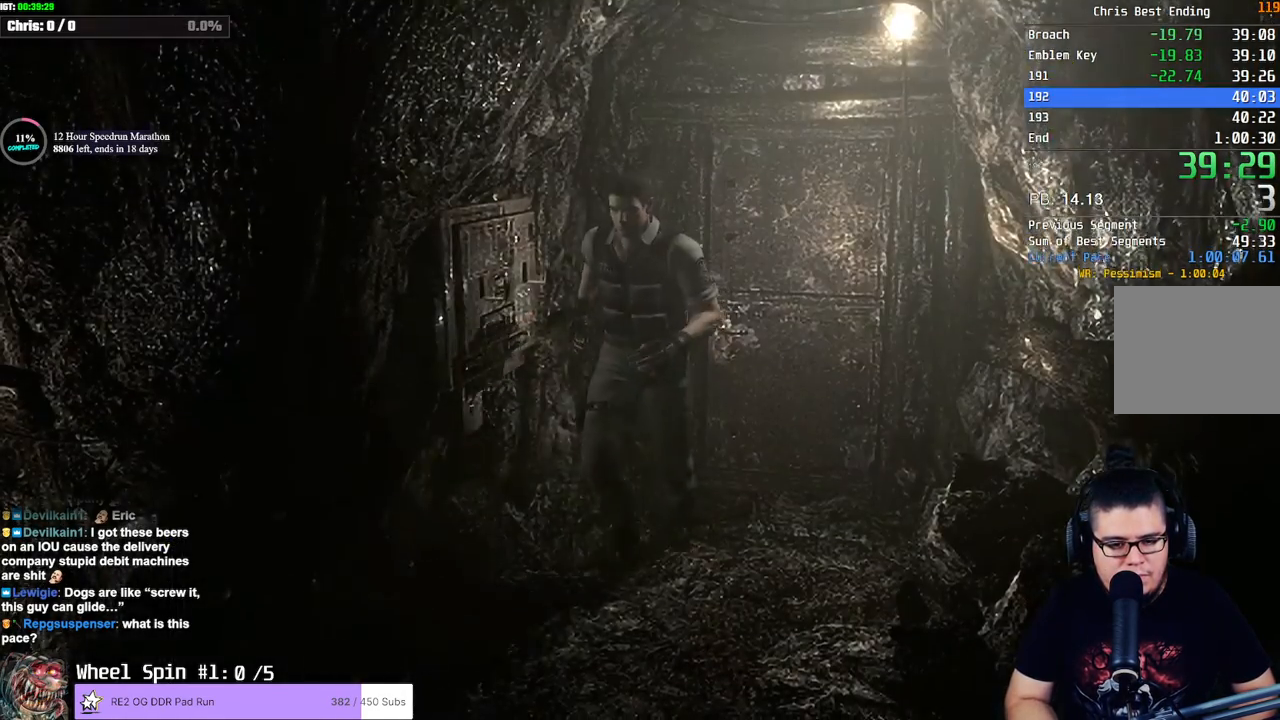
{"buttons": [], "left_stick": "down", "right_stick": "center", "events": []}
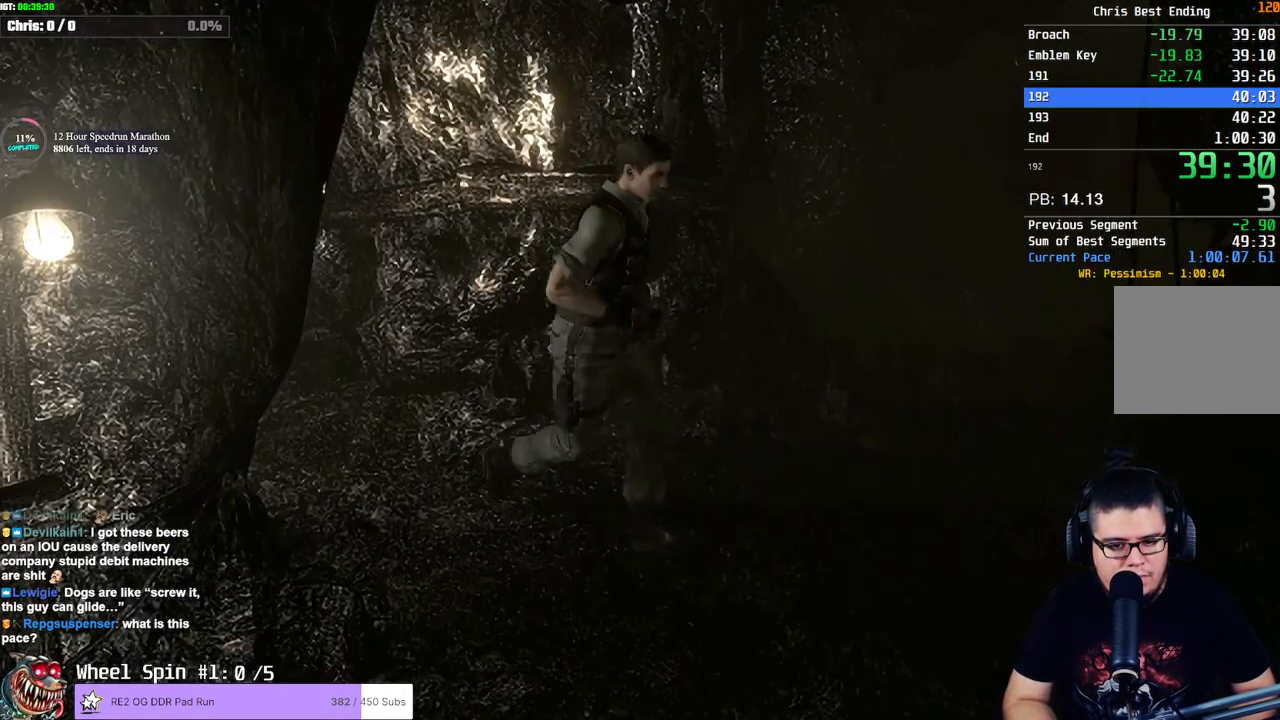
{"buttons": [], "left_stick": "down-left", "right_stick": "center", "events": [[83, "left_stick", "down-left"]]}
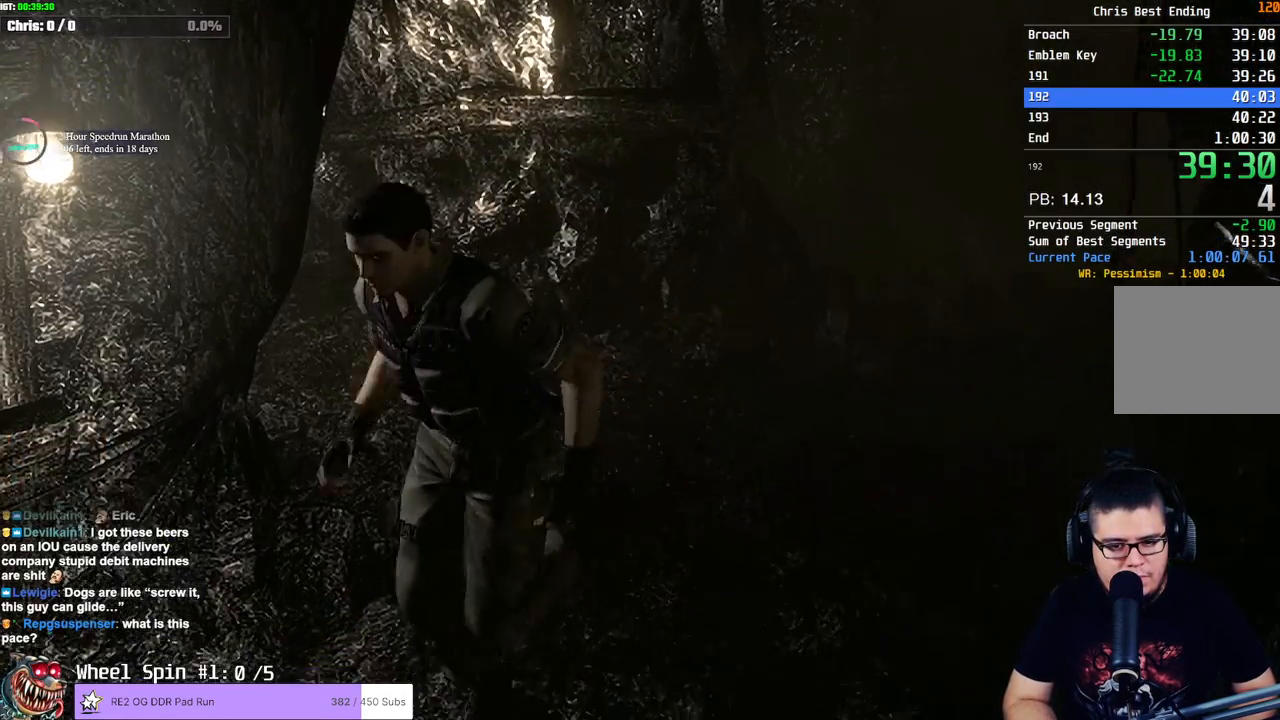
{"buttons": [], "left_stick": "down-left", "right_stick": "center", "events": []}
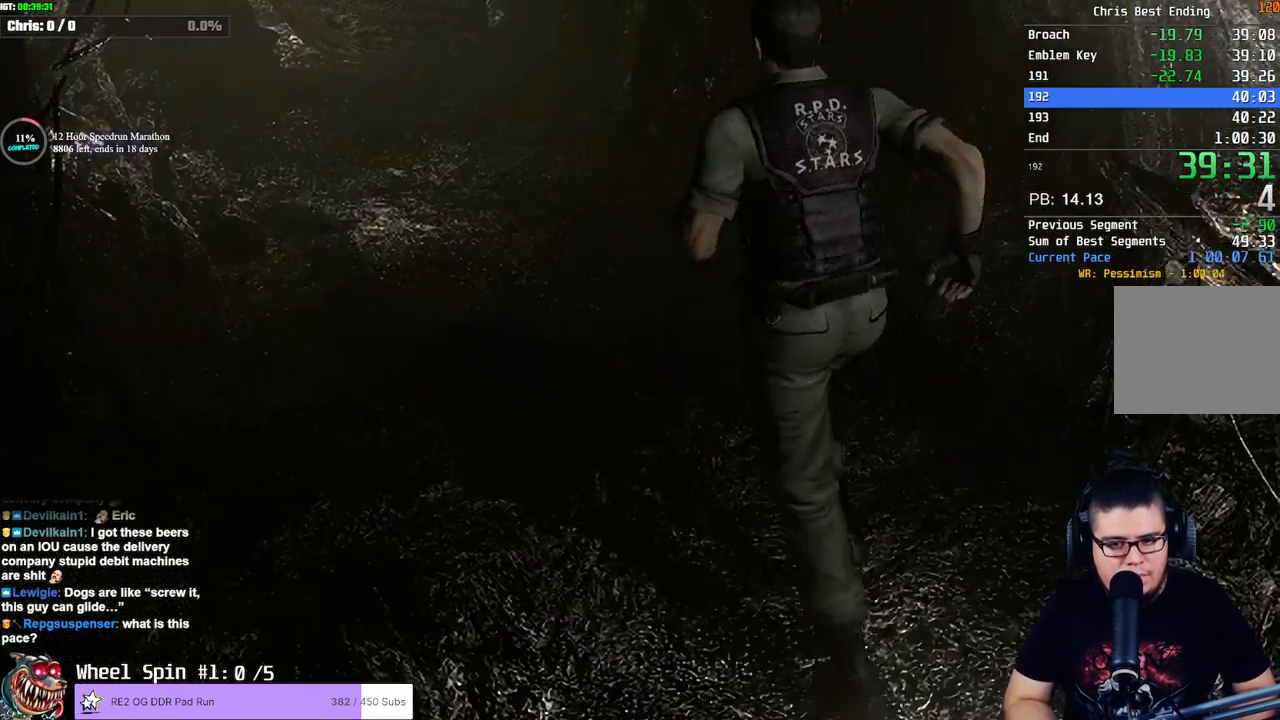
{"buttons": [], "left_stick": "up", "right_stick": "center", "events": [[283, "left_stick", "up-left"], [383, "left_stick", "up"]]}
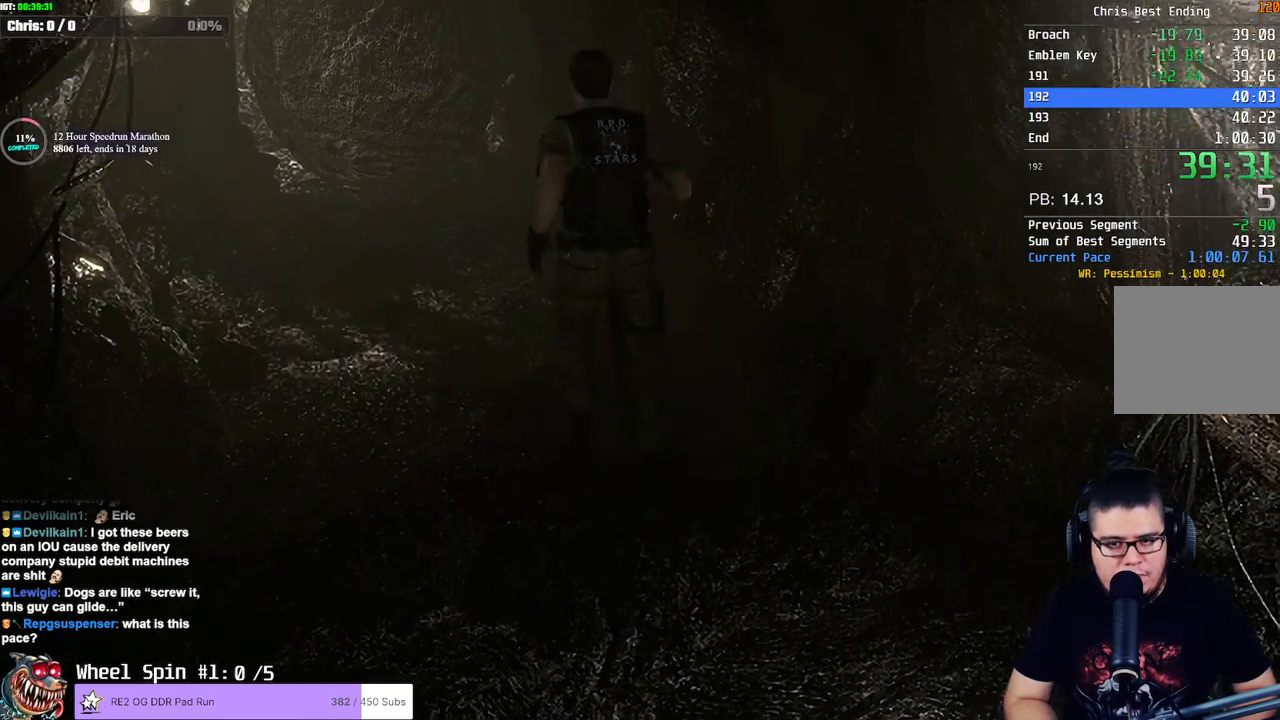
{"buttons": [], "left_stick": "up", "right_stick": "center", "events": []}